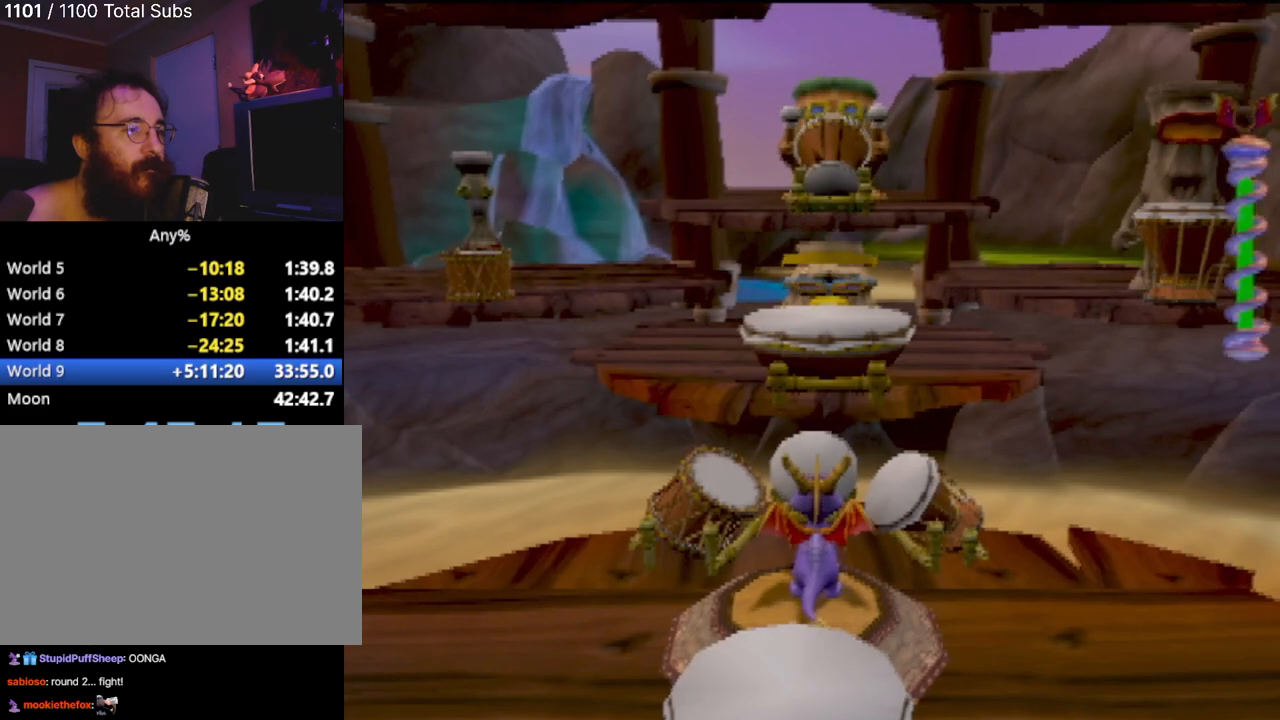
Gameplay with a controller (PlayStation layout); each line is a JSON object with the inputs held at the frame after it. "events" lists button and stick changes between this image and that frame as [ms after this image, input, new state], when the widget could be followed in between. Not read: L3 R3 right_stick.
{"buttons": [], "left_stick": "center", "events": [[67, "TRIANGLE", "down"], [250, "TRIANGLE", "up"]]}
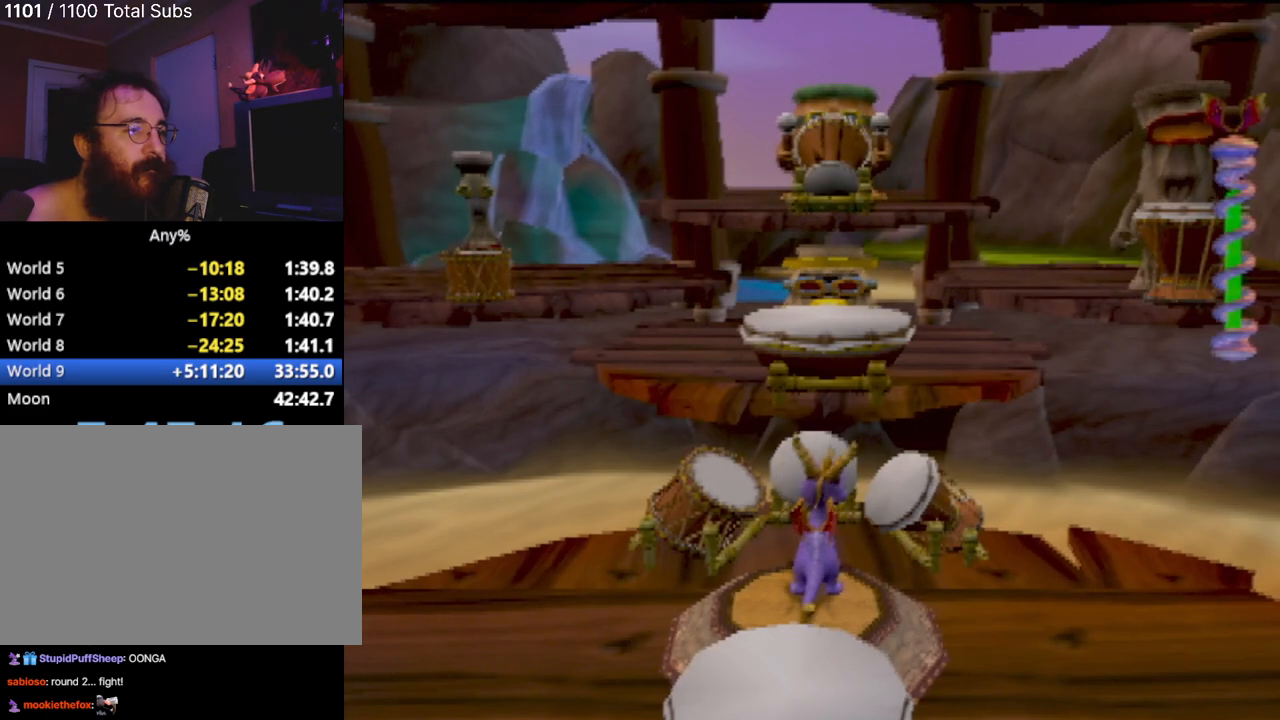
{"buttons": [], "left_stick": "center", "events": [[34, "CIRCLE", "down"], [201, "CIRCLE", "up"]]}
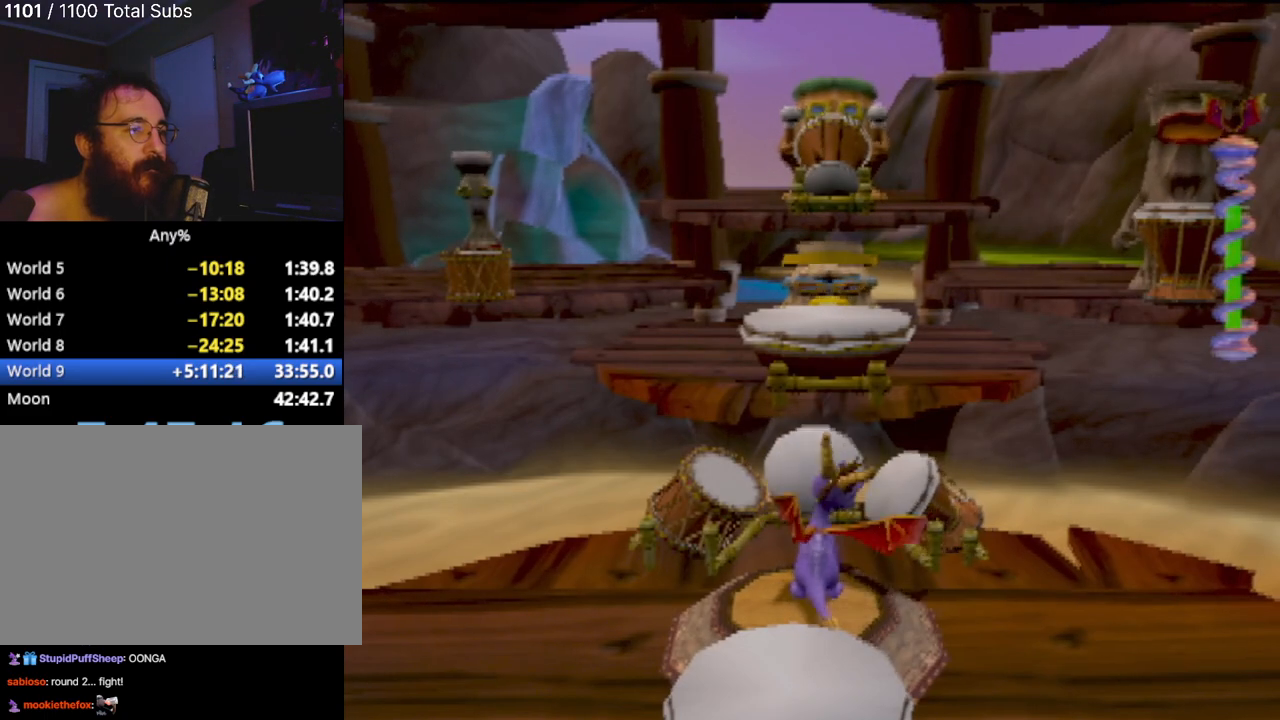
{"buttons": [], "left_stick": "center", "events": [[50, "CIRCLE", "down"], [217, "CIRCLE", "up"]]}
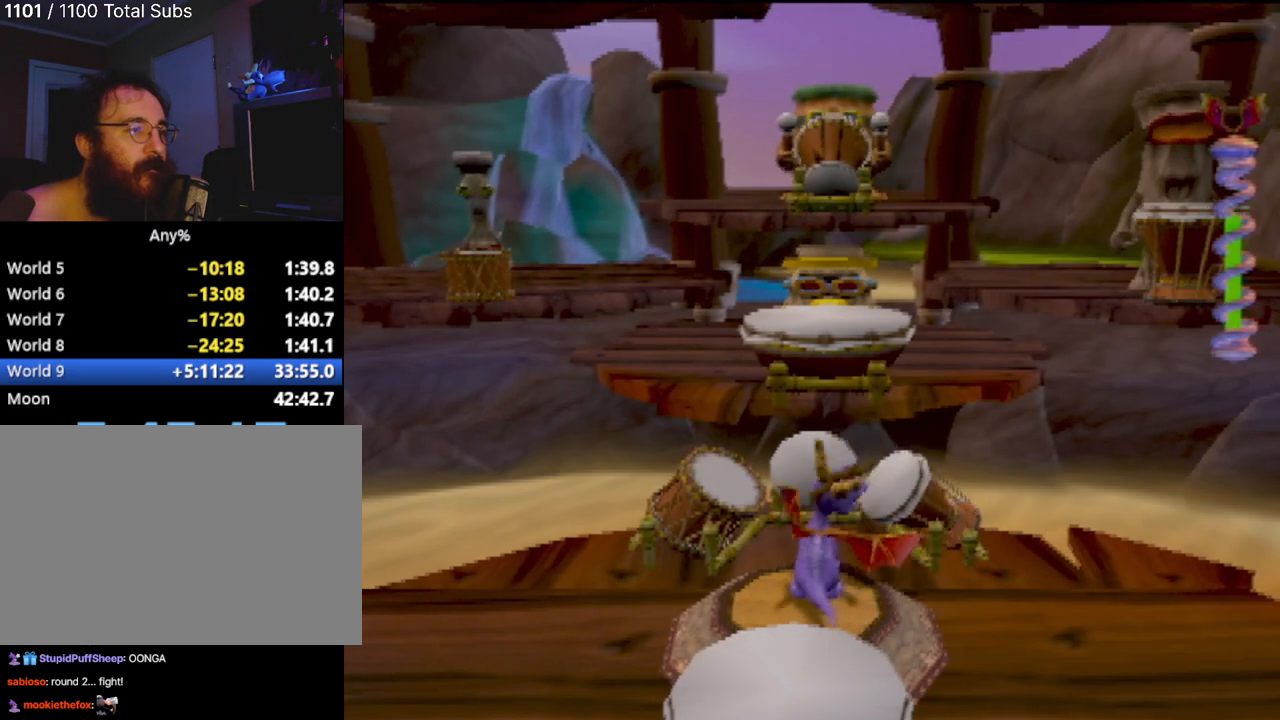
{"buttons": [], "left_stick": "center", "events": [[101, "SQUARE", "down"], [267, "SQUARE", "up"]]}
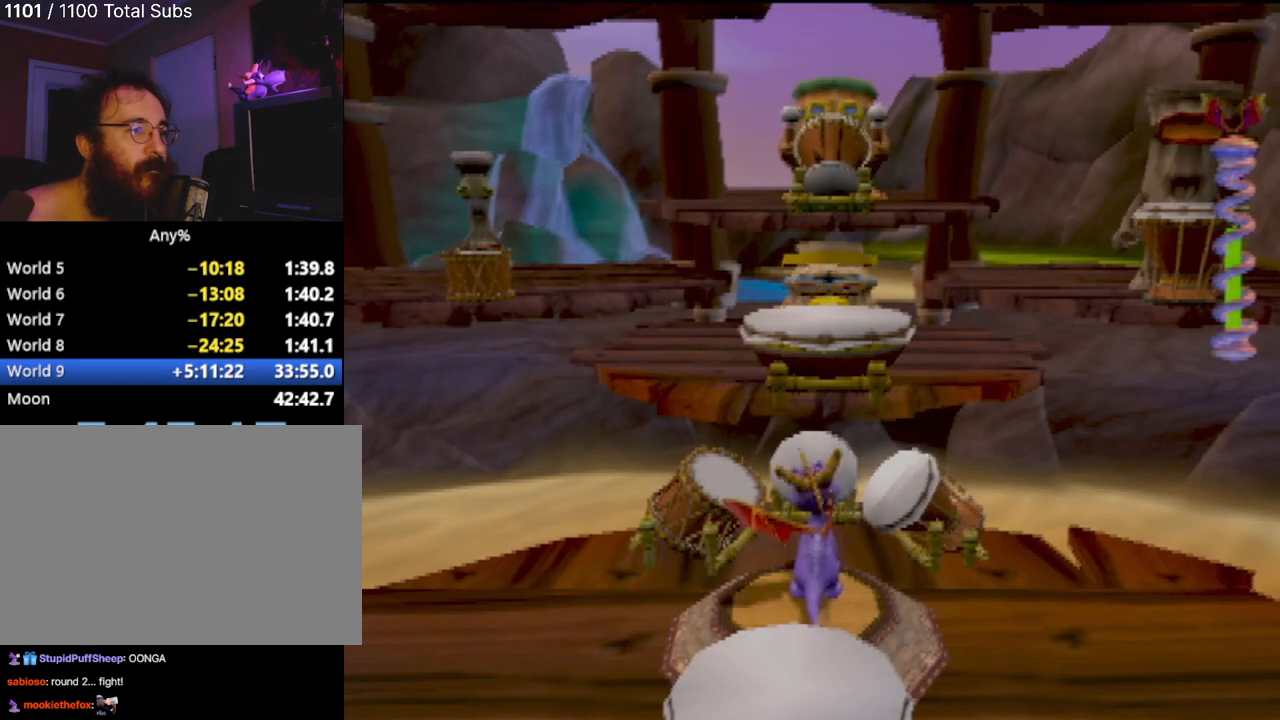
{"buttons": [], "left_stick": "center", "events": [[83, "TRIANGLE", "down"], [267, "TRIANGLE", "up"]]}